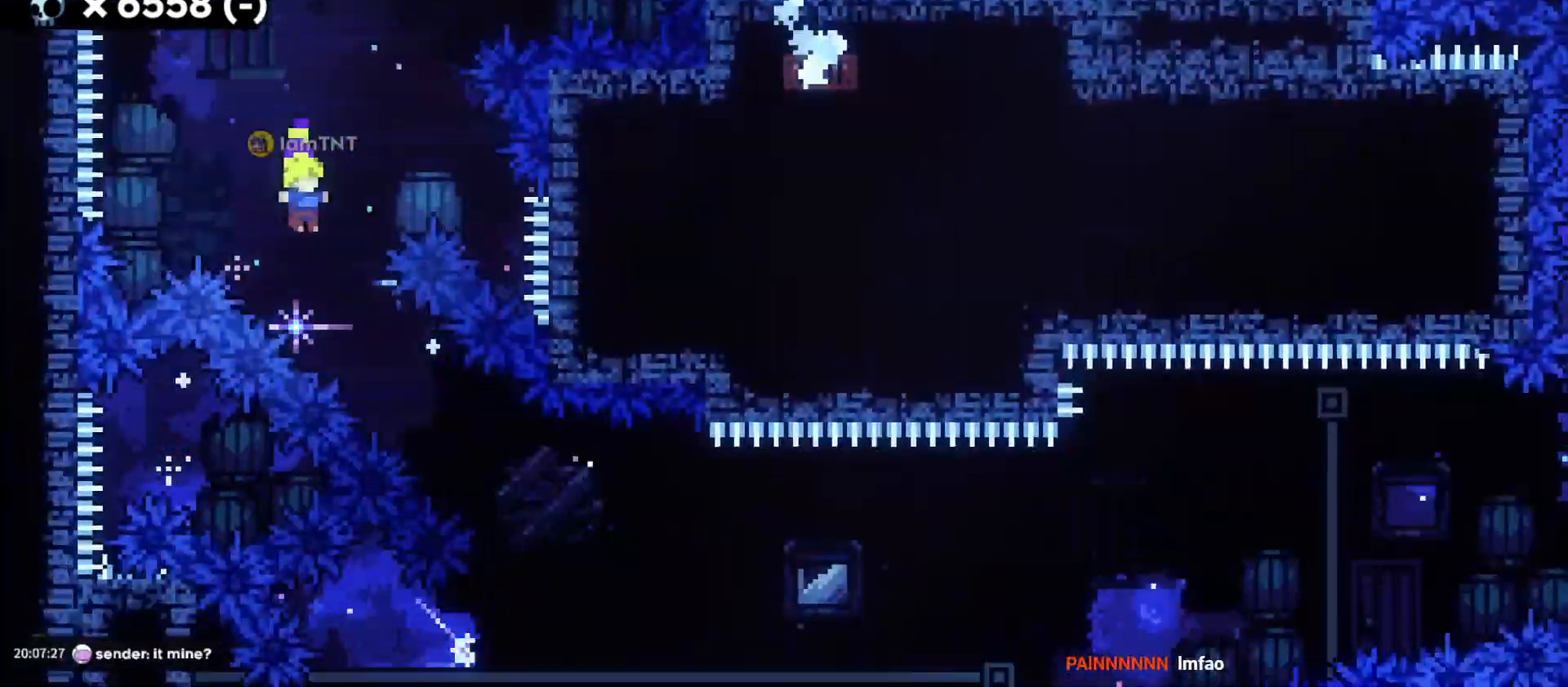
Gameplay with keyboard; each line is a JSON object with the keys held at the frame after it. "events" lists presses ("down") and releases ("up") of "a", "d", "dash", "demo", "grab", "jump", "jump2", "s" and "w" between this image and that frame as [ms after this image, input, new state], when the widget could be followed in between. No other keys are recorded. Mouse input is not recorded. Key names are as the overlay labels them; some are game actions (e.g. jump) rather than physical keys. Not read: grab2.
{"keys": ["d"], "events": [[83, "dash", "down"], [233, "dash", "up"], [250, "s", "up"]]}
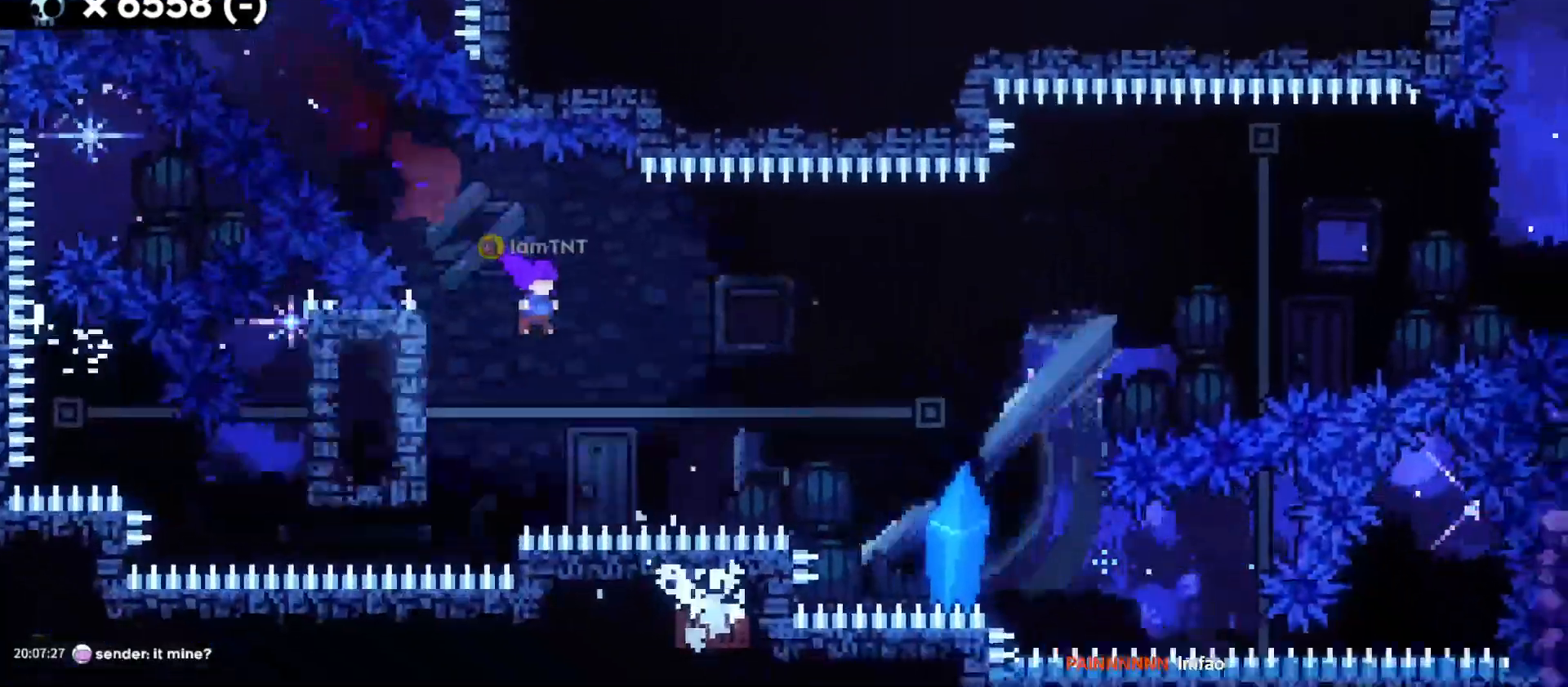
{"keys": ["d"], "events": [[66, "jump", "down"], [83, "w", "down"], [166, "dash", "down"], [250, "jump", "up"], [316, "dash", "up"], [500, "w", "up"]]}
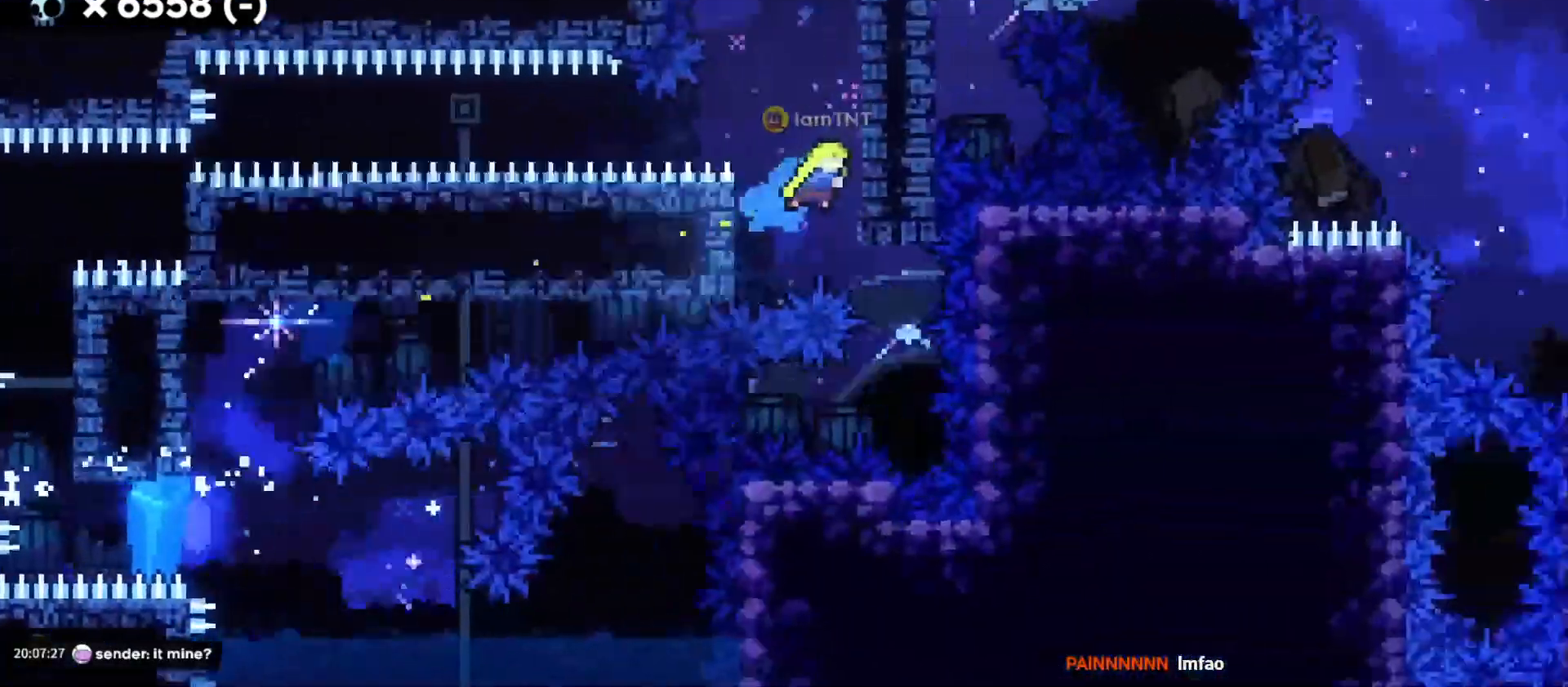
{"keys": ["d", "grab", "jump"], "events": [[133, "a", "down"], [150, "d", "up"], [150, "jump", "down"], [283, "jump", "up"], [333, "a", "up"], [366, "d", "down"], [366, "jump", "down"], [383, "grab", "down"]]}
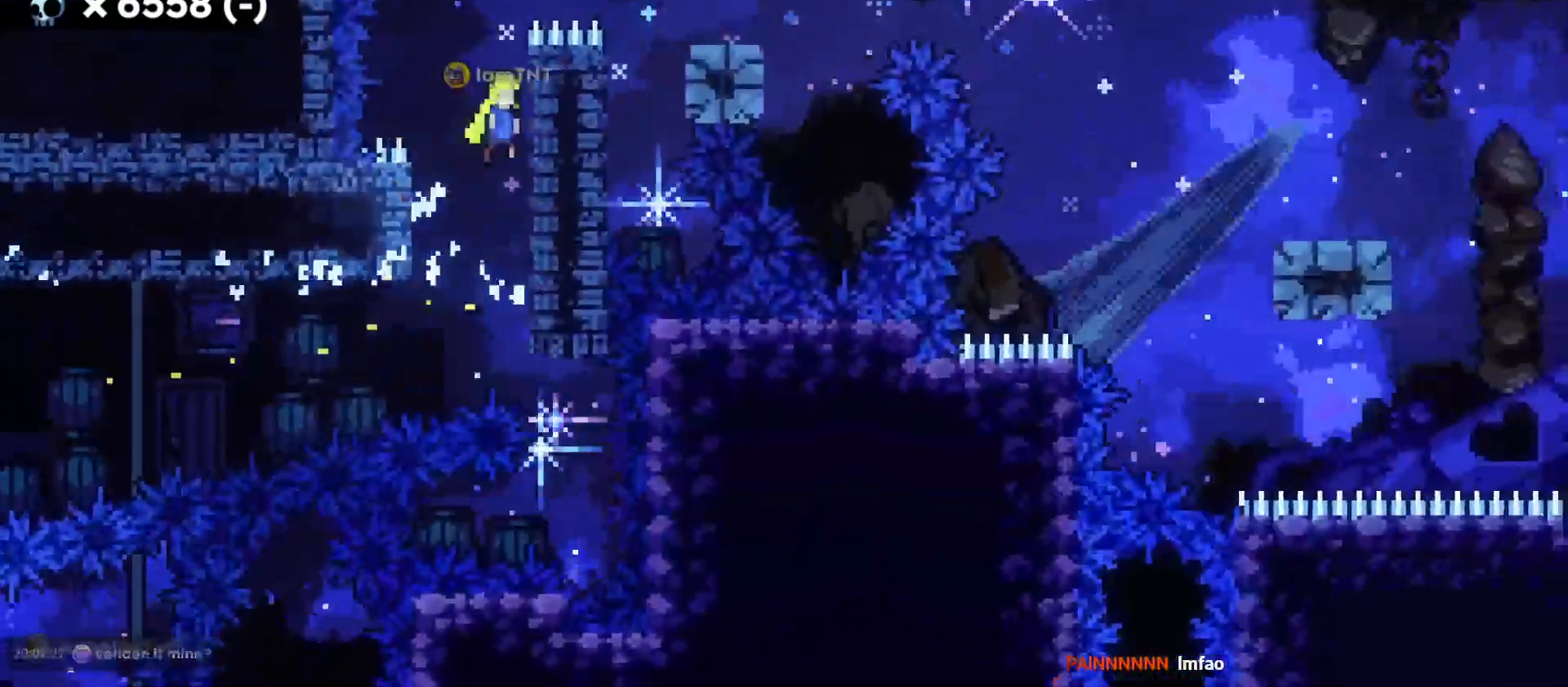
{"keys": ["d", "grab", "jump"], "events": [[166, "jump", "up"], [283, "jump", "down"]]}
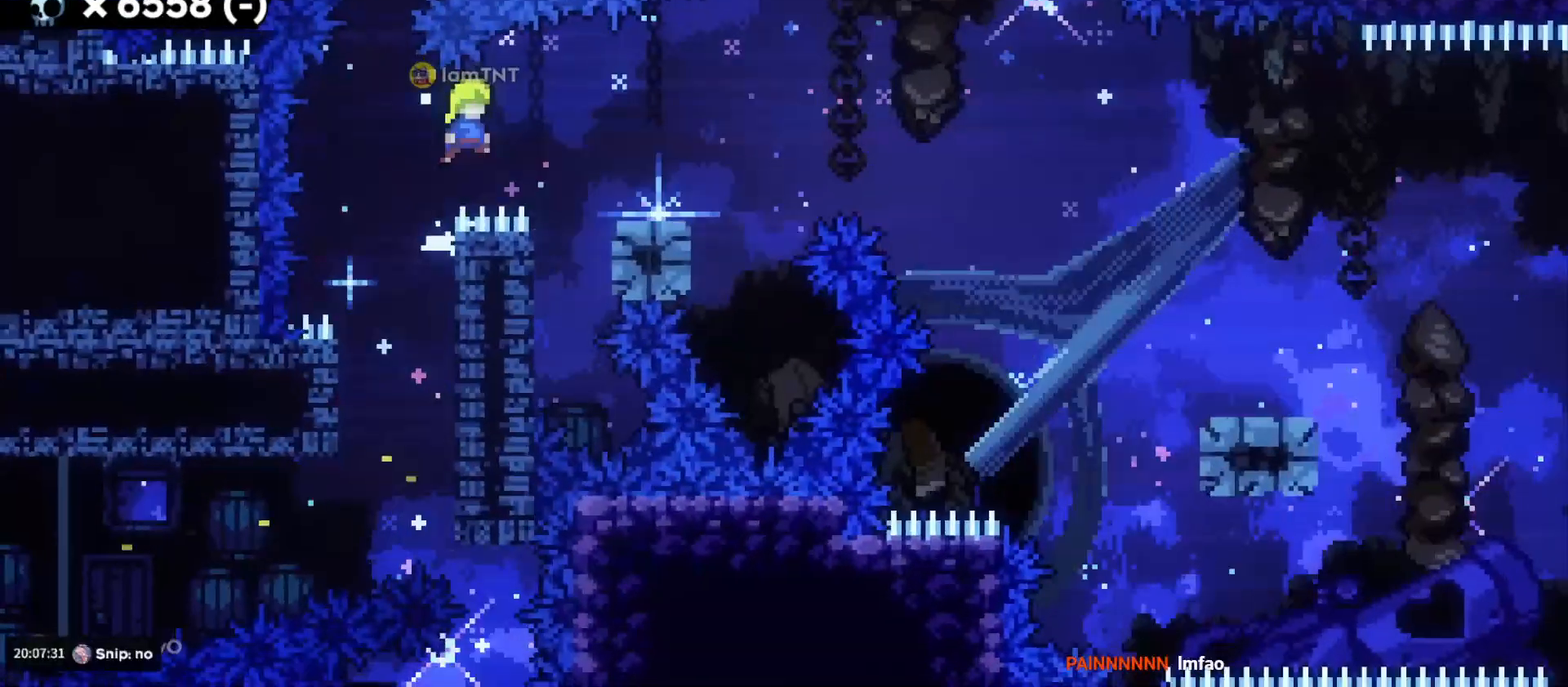
{"keys": ["d", "jump", "s"], "events": [[33, "grab", "up"], [33, "jump", "up"], [266, "s", "down"], [300, "dash", "down"], [450, "jump", "down"], [466, "dash", "up"]]}
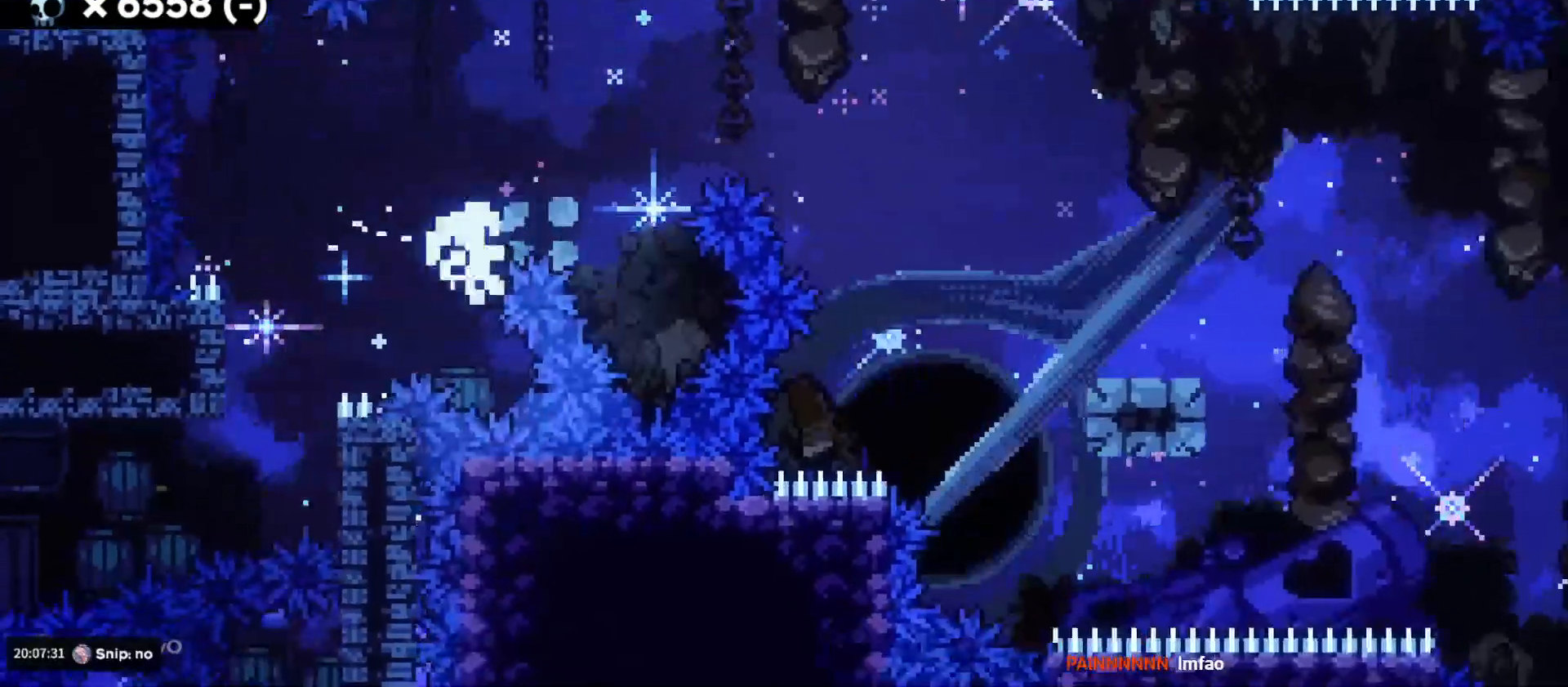
{"keys": [], "events": [[66, "jump", "up"], [100, "s", "up"], [150, "d", "up"]]}
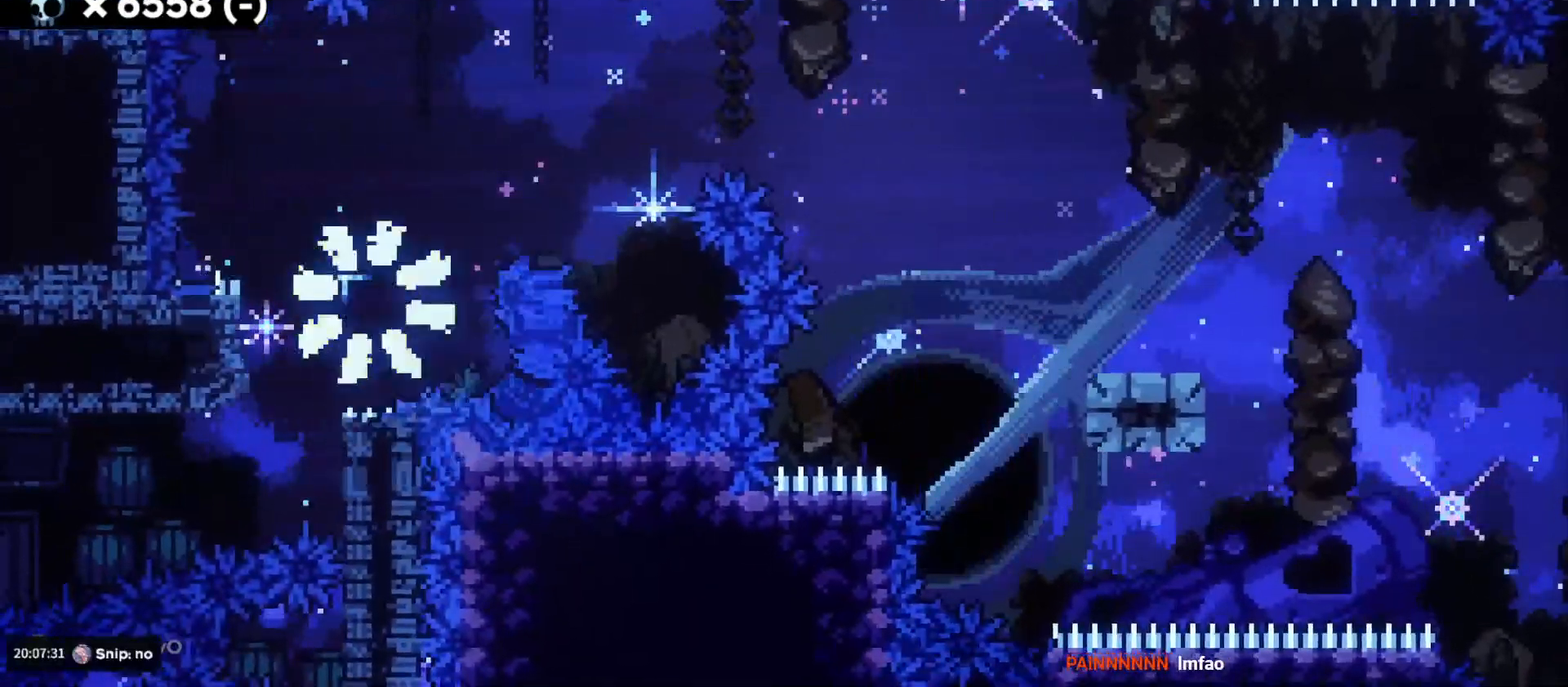
{"keys": [], "events": []}
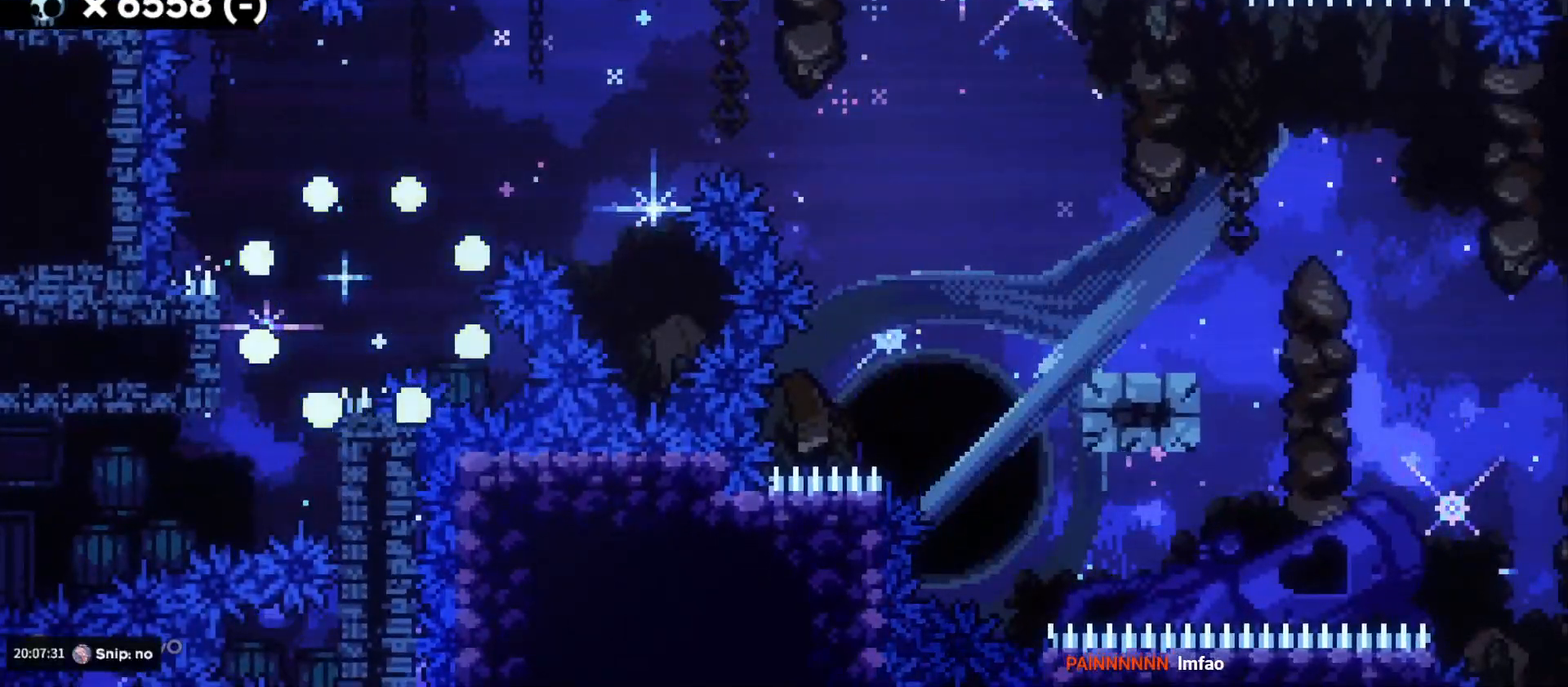
{"keys": ["d", "s"], "events": [[333, "d", "down"], [350, "s", "down"]]}
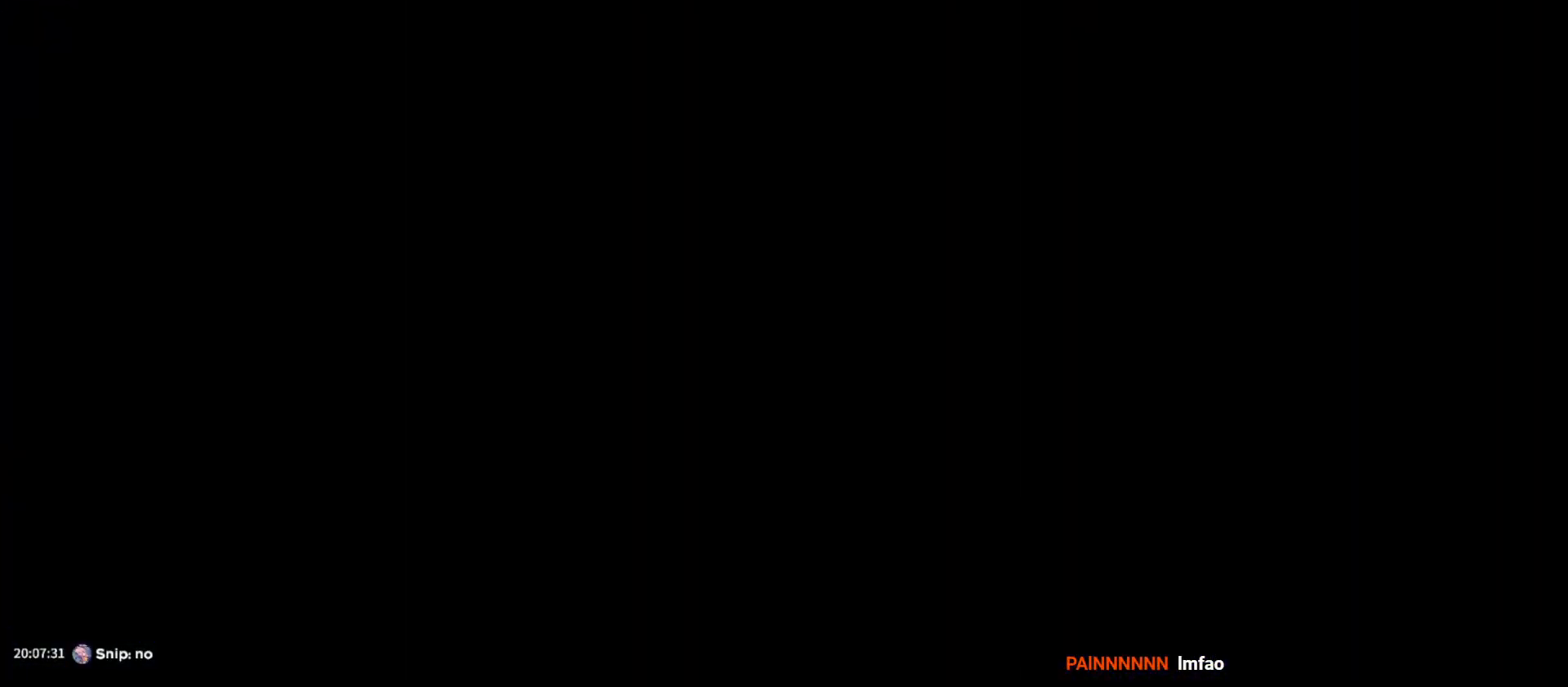
{"keys": ["d", "s"], "events": []}
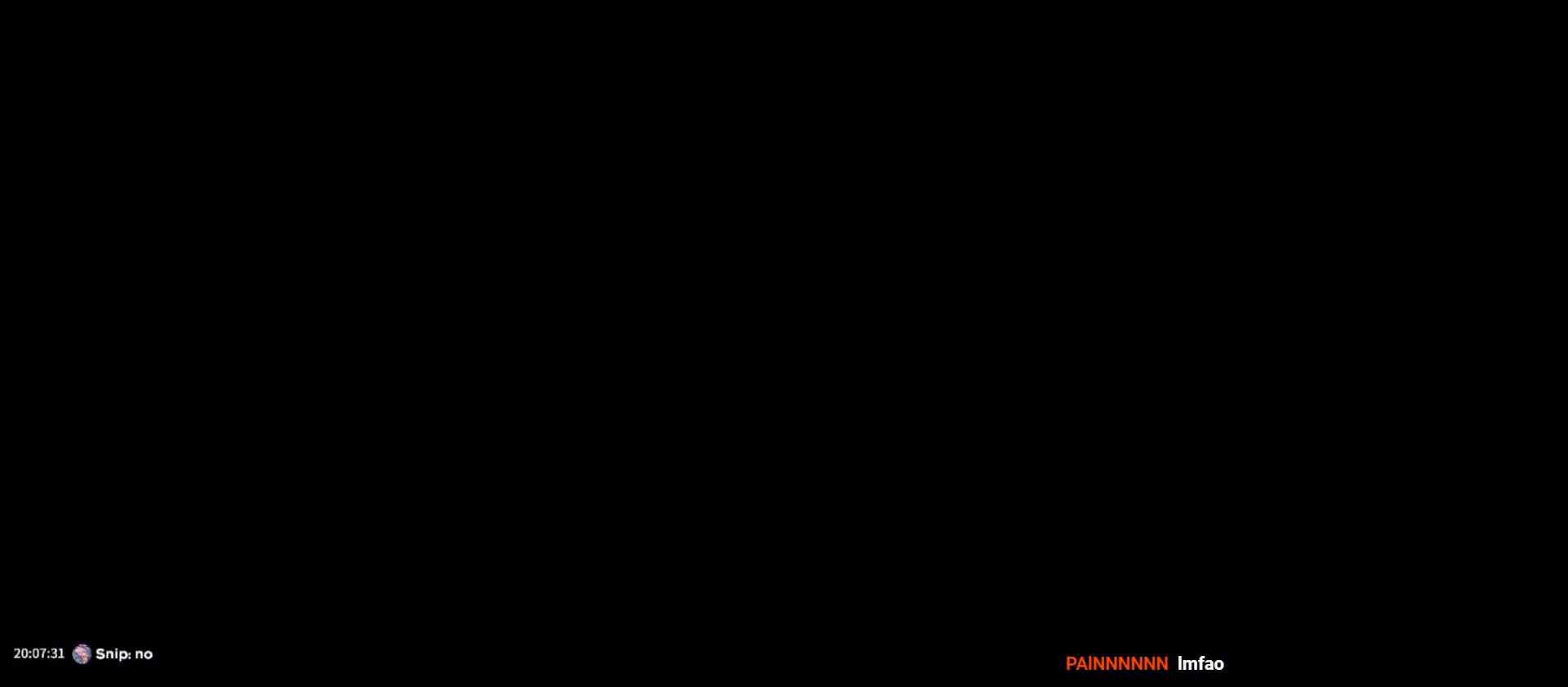
{"keys": ["d", "s"], "events": []}
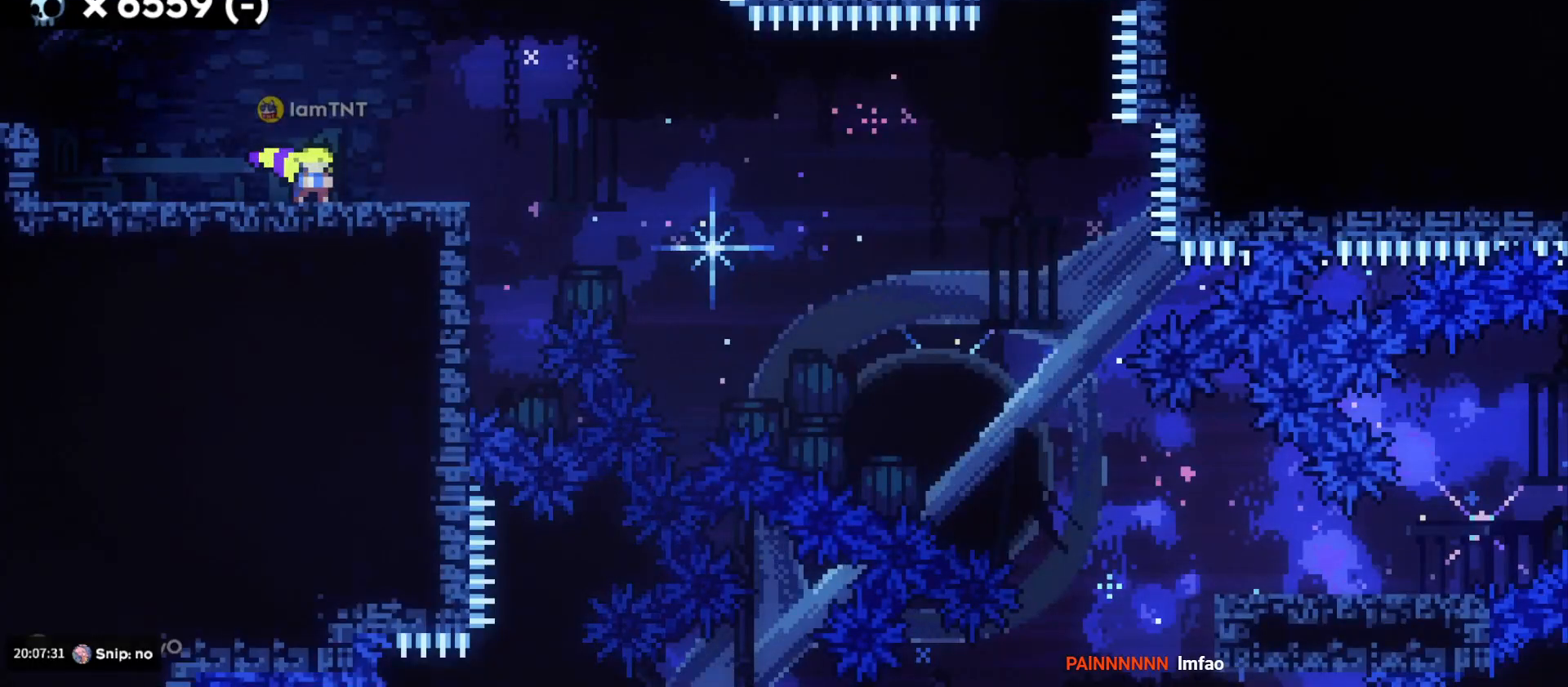
{"keys": ["d", "dash", "s"], "events": [[166, "dash", "down"], [350, "jump", "down"], [366, "dash", "up"], [416, "dash", "down"], [466, "jump", "up"]]}
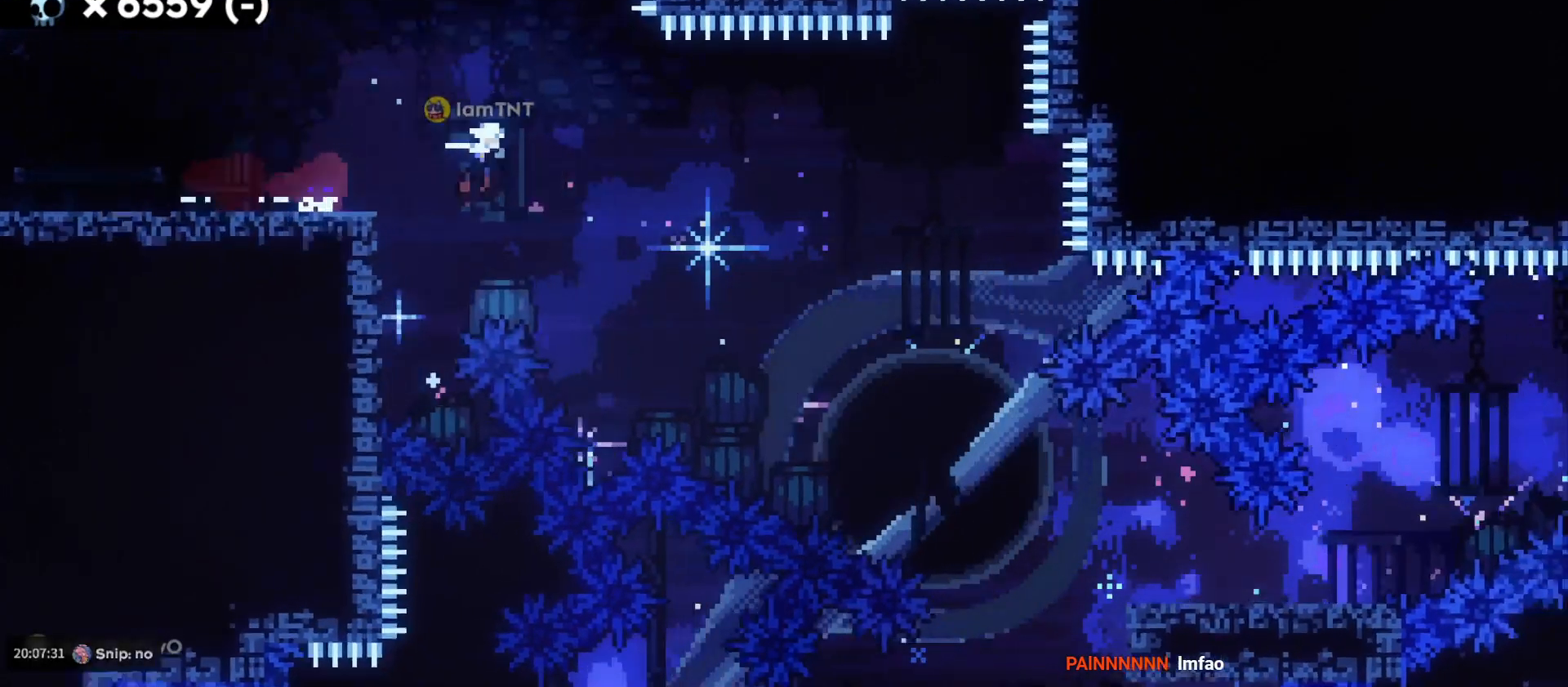
{"keys": ["d"], "events": [[16, "dash", "up"], [83, "dash", "down"], [150, "dash", "up"], [200, "dash", "down"], [250, "dash", "up"], [500, "s", "up"]]}
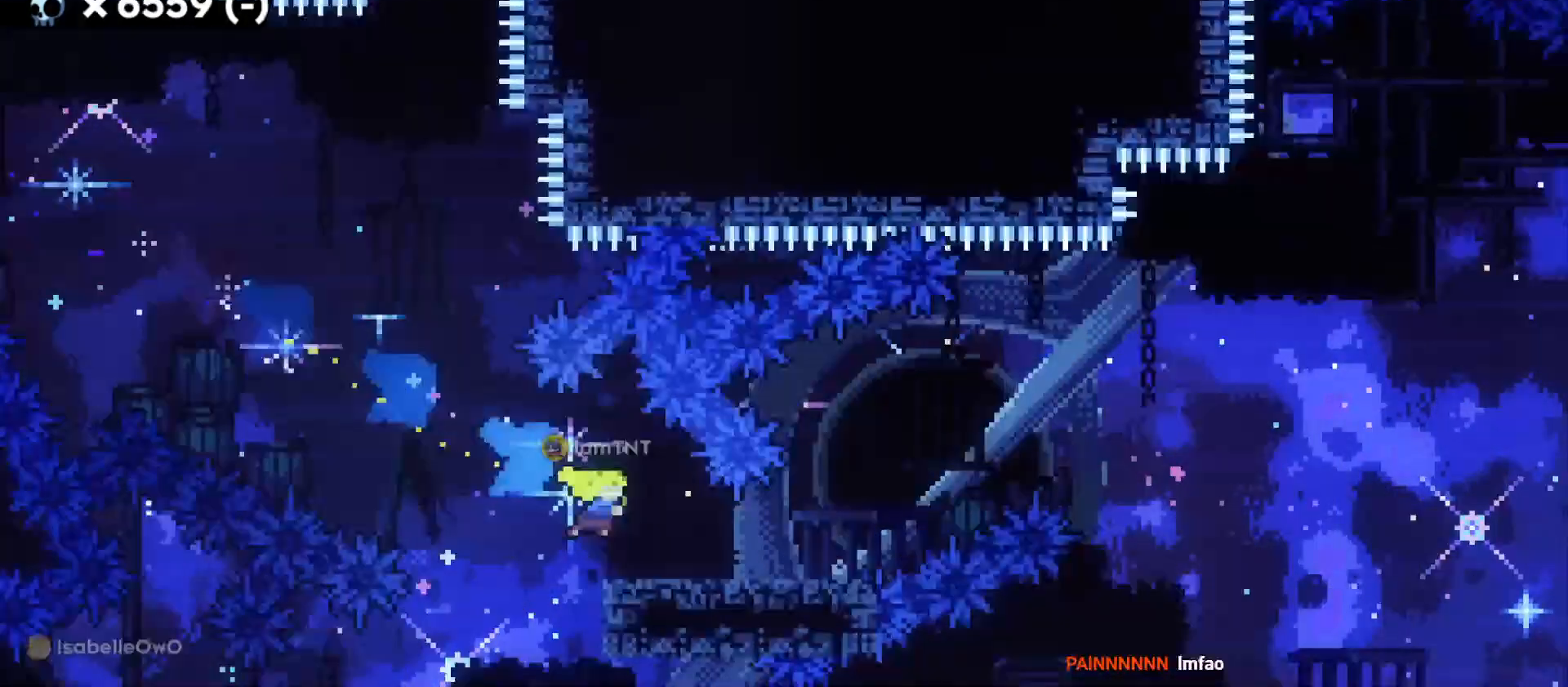
{"keys": ["d", "jump"], "events": [[150, "jump", "down"]]}
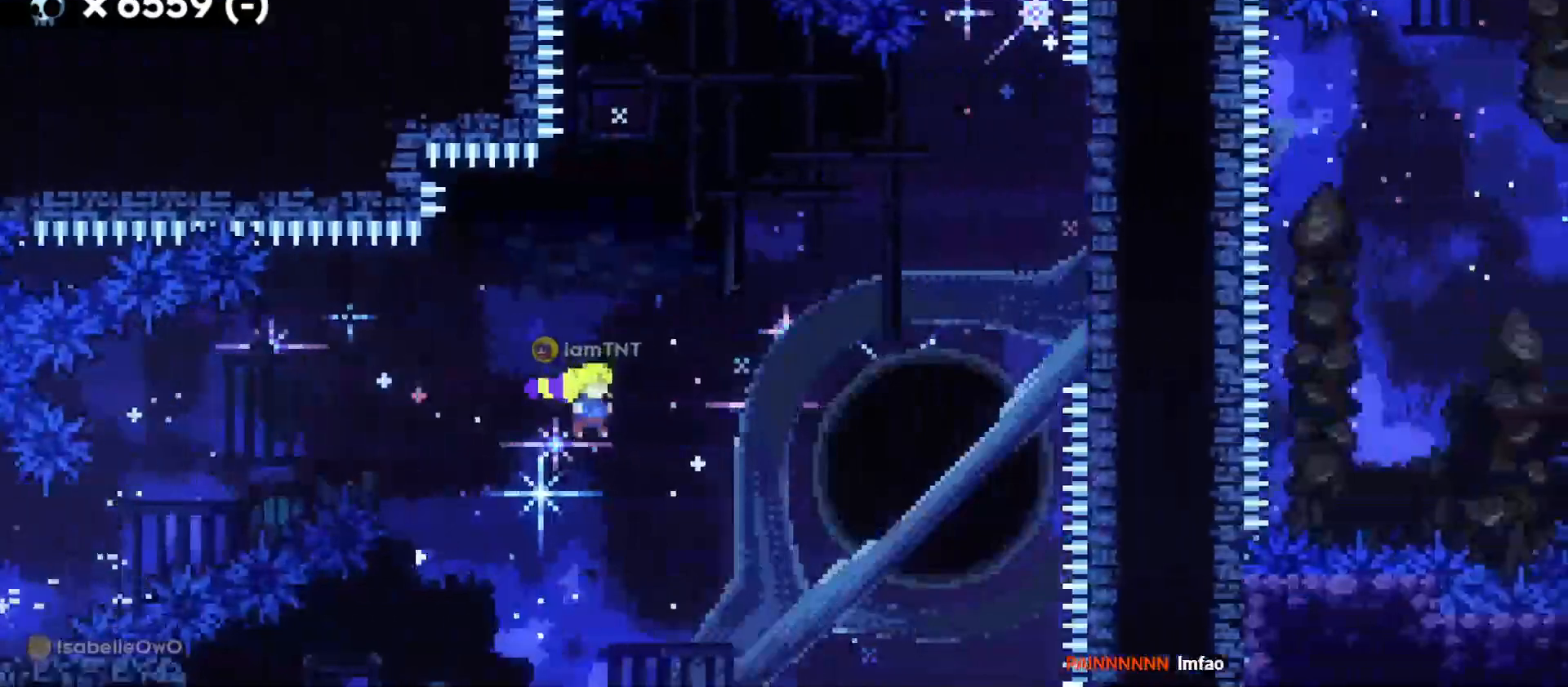
{"keys": ["d", "w"], "events": [[83, "w", "down"], [116, "jump", "up"], [200, "dash", "down"], [400, "dash", "up"]]}
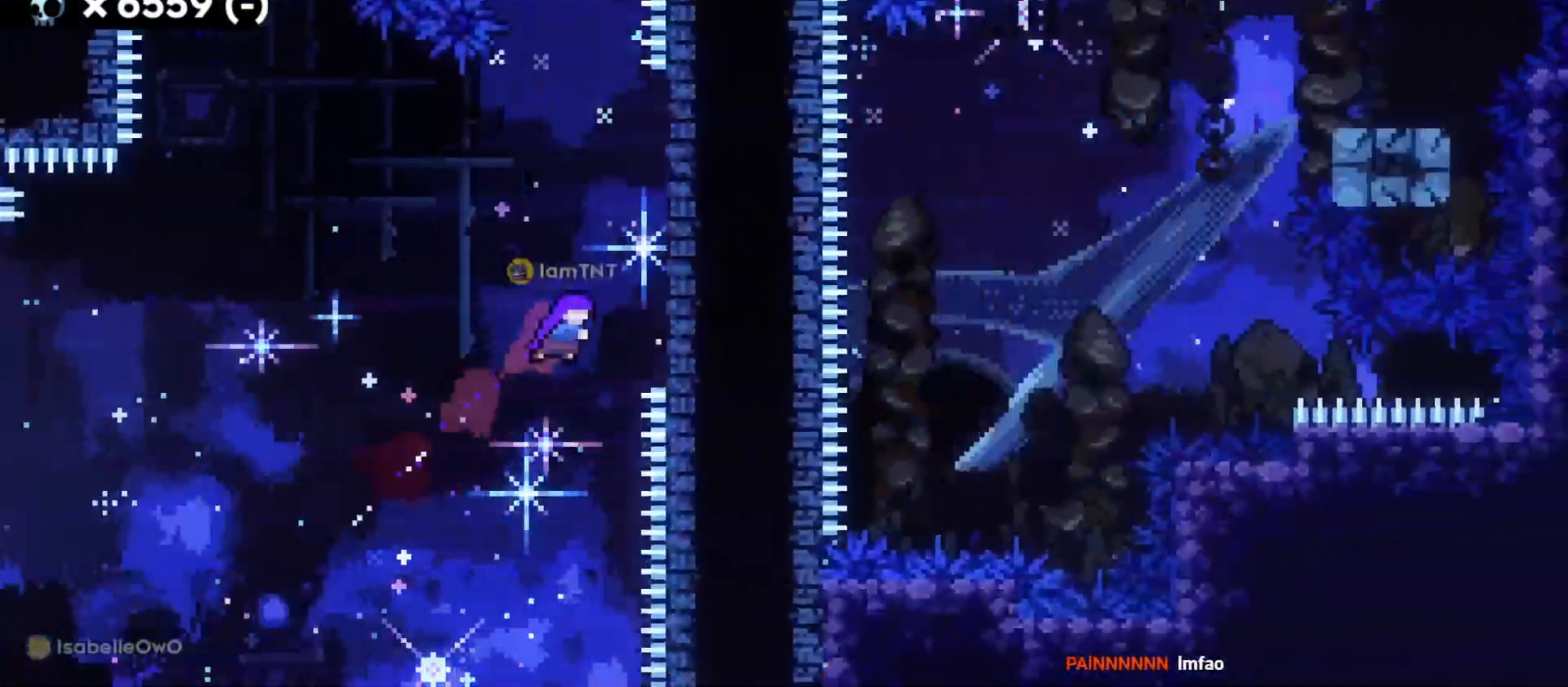
{"keys": ["d", "jump"], "events": [[166, "d", "up"], [166, "dash", "down"], [333, "dash", "up"], [350, "w", "up"], [383, "jump", "down"], [416, "d", "down"]]}
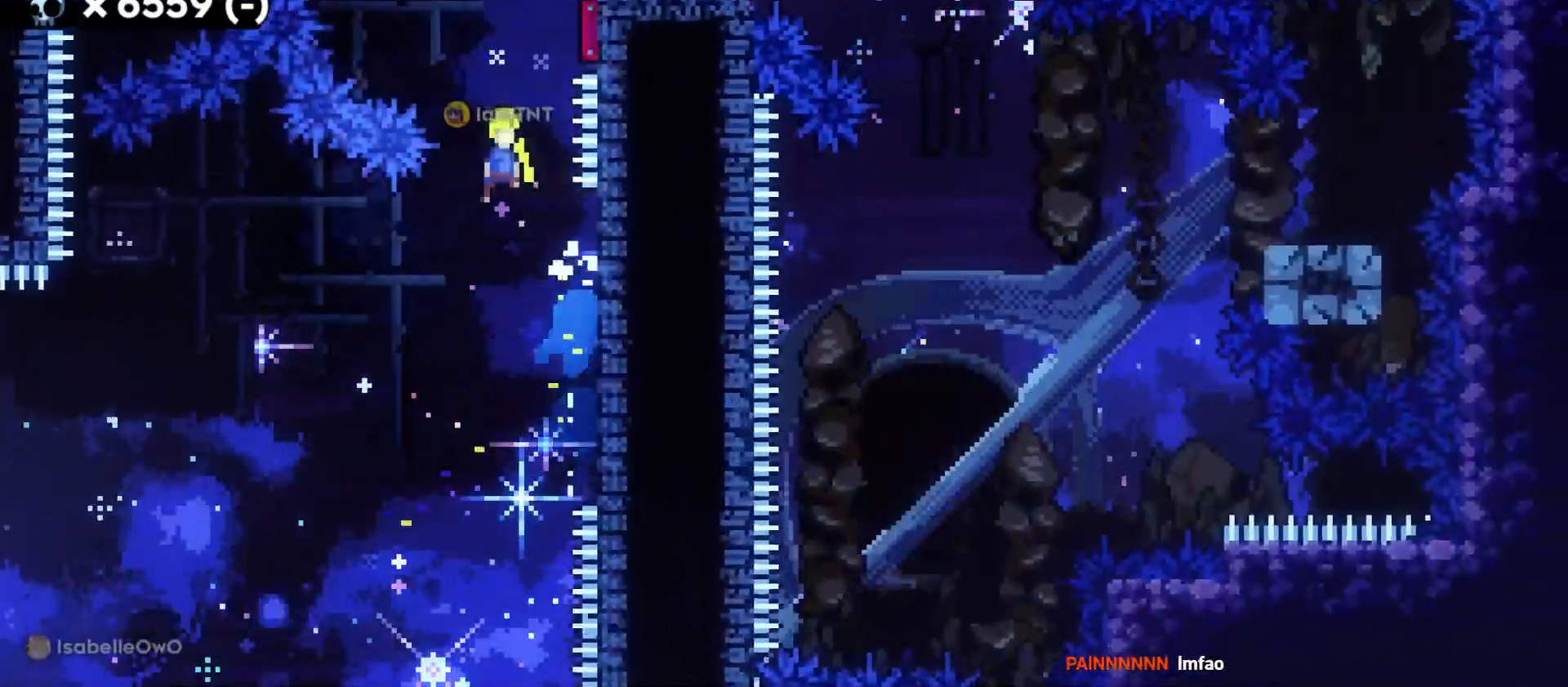
{"keys": ["d"], "events": [[500, "jump", "up"]]}
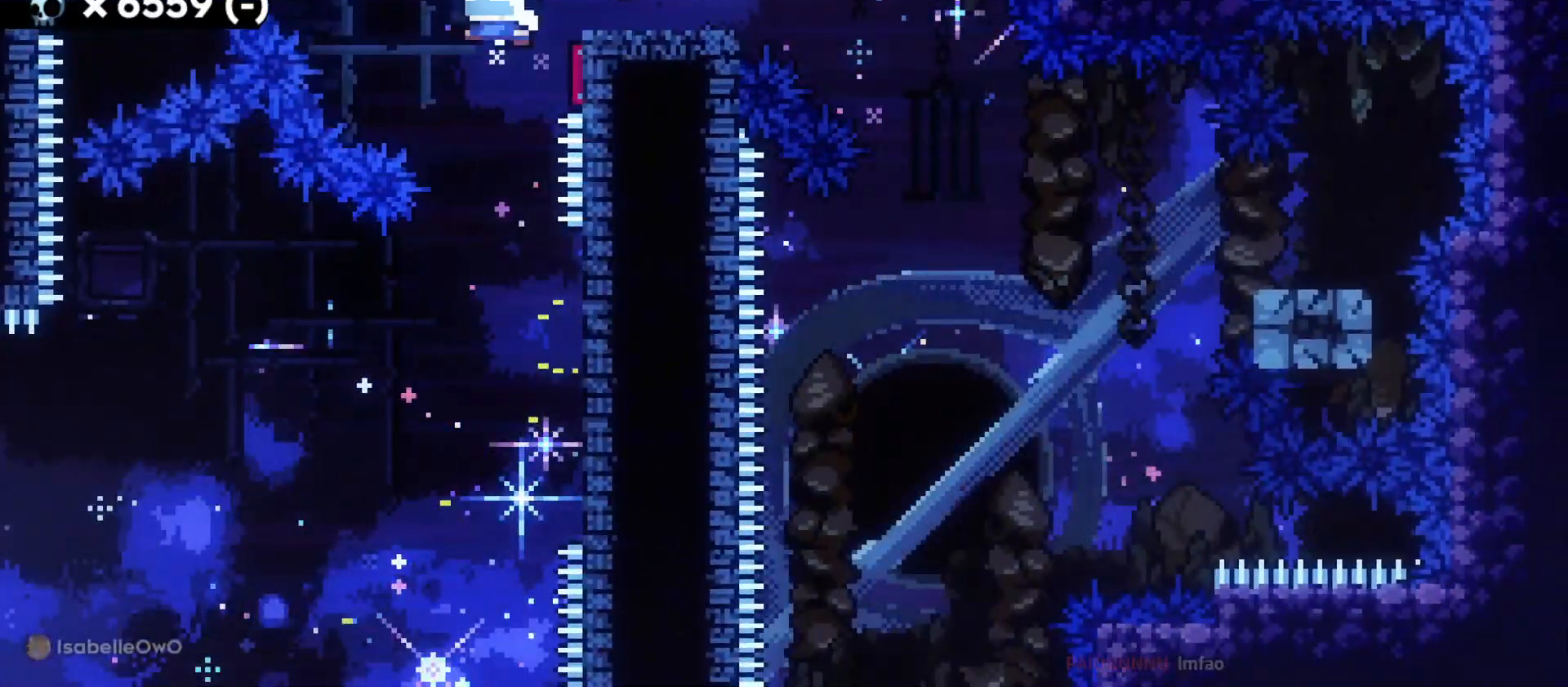
{"keys": ["d", "dash", "s"], "events": [[283, "s", "down"], [366, "dash", "down"]]}
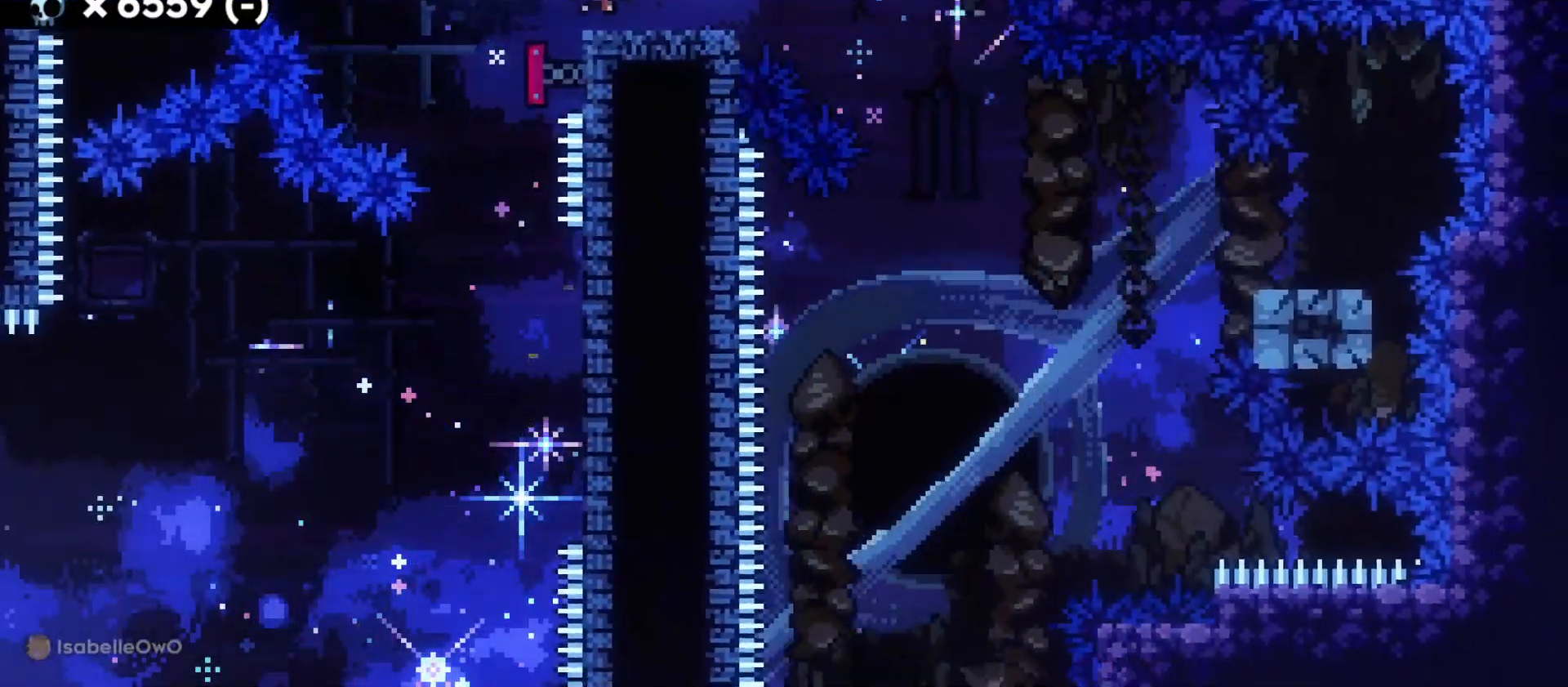
{"keys": ["d", "s"], "events": [[16, "jump", "down"], [33, "dash", "up"], [150, "jump", "up"], [266, "dash", "down"], [283, "demo", "down"], [350, "demo", "up"], [400, "dash", "up"]]}
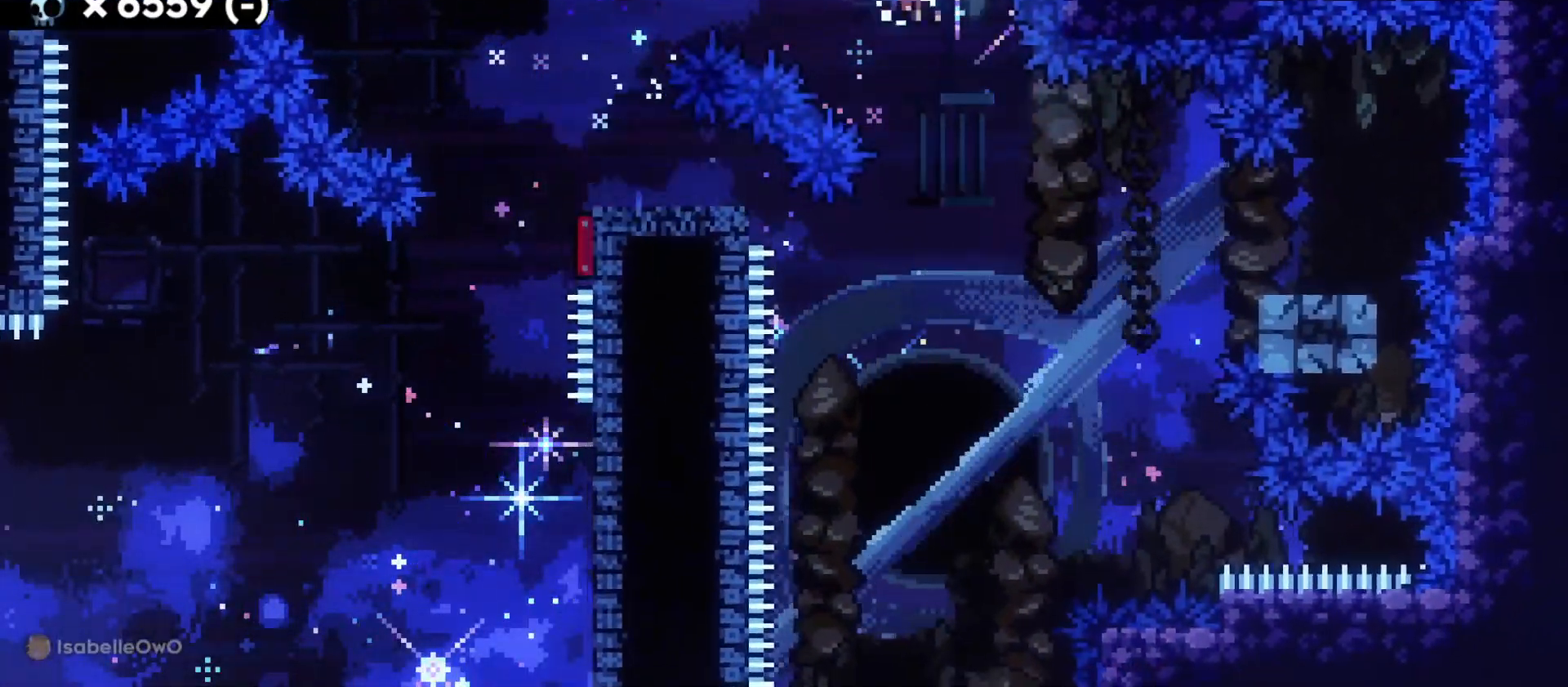
{"keys": [], "events": [[33, "d", "up"], [50, "s", "up"]]}
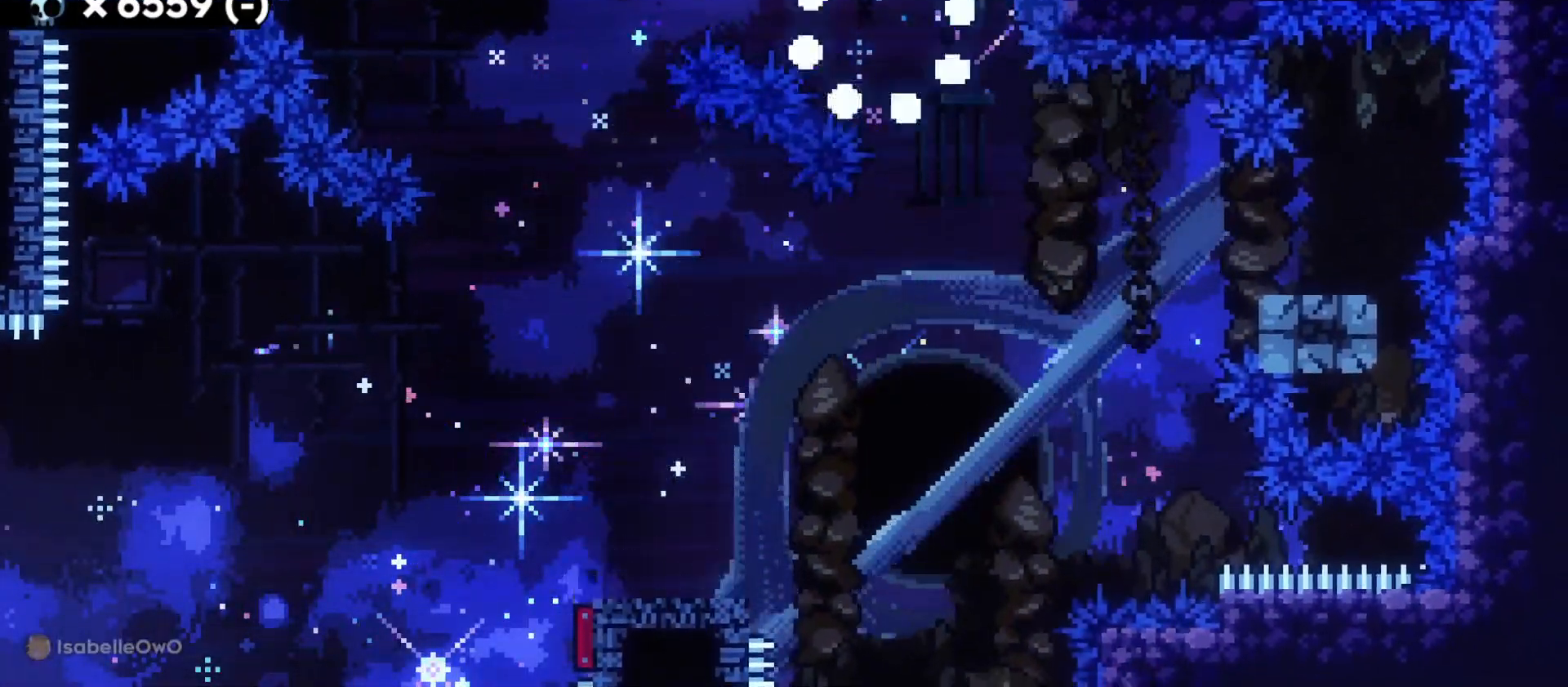
{"keys": [], "events": []}
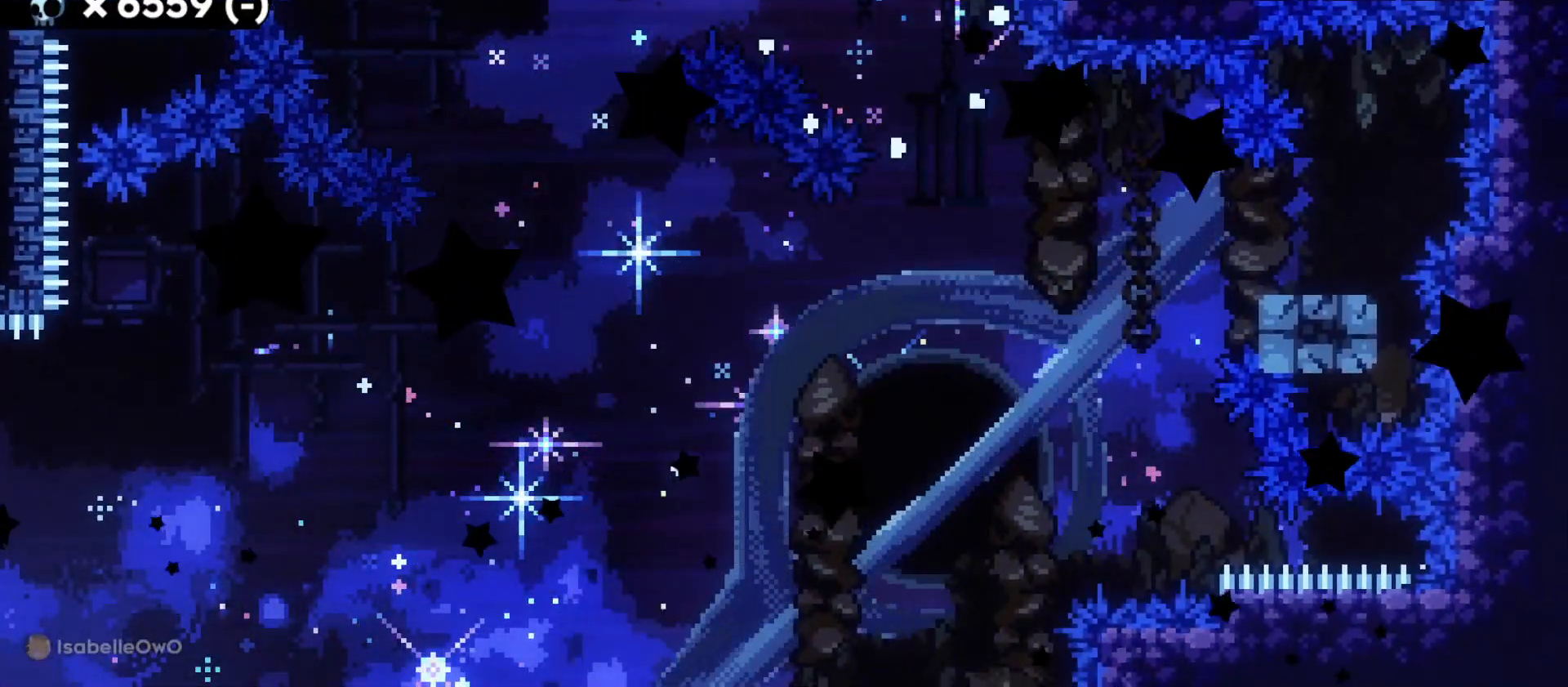
{"keys": [], "events": []}
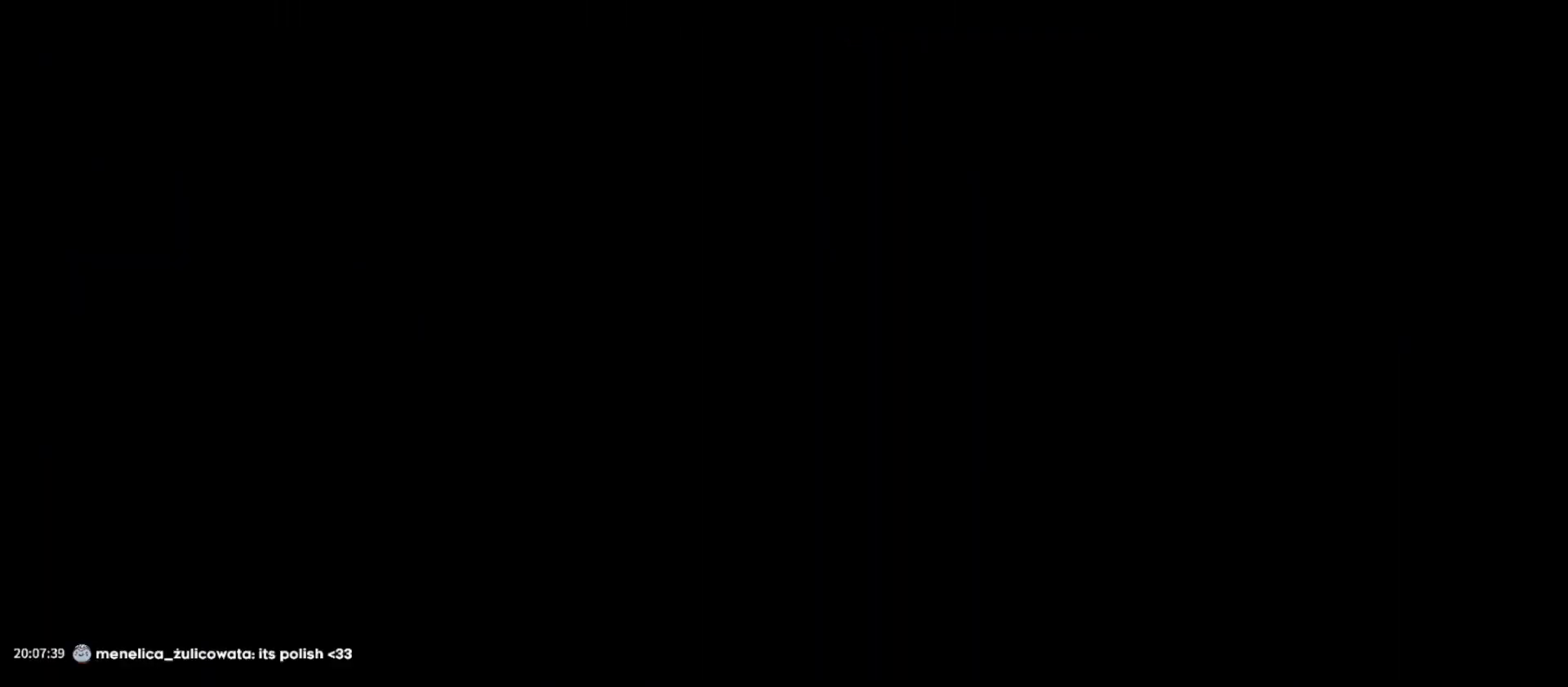
{"keys": ["d", "s"], "events": [[366, "s", "down"], [383, "d", "down"]]}
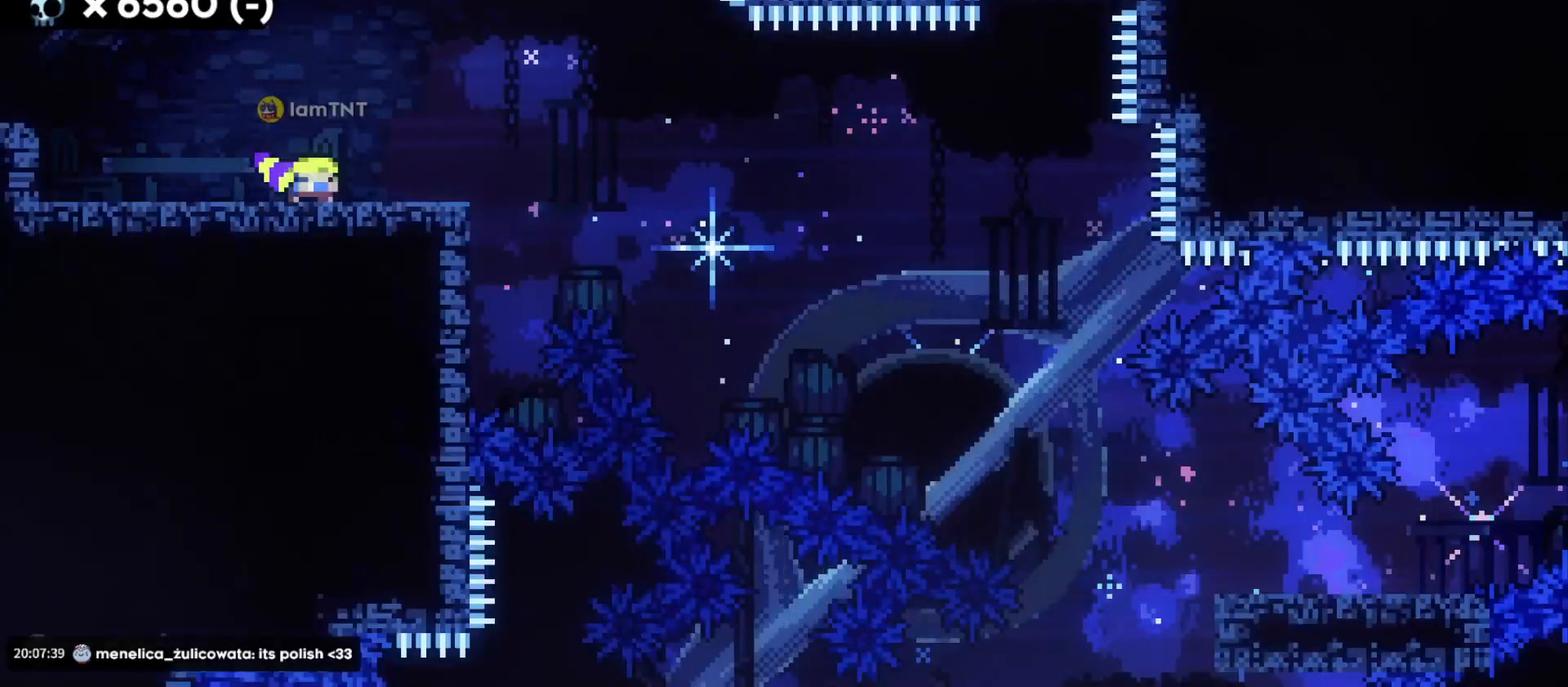
{"keys": ["d", "s"], "events": []}
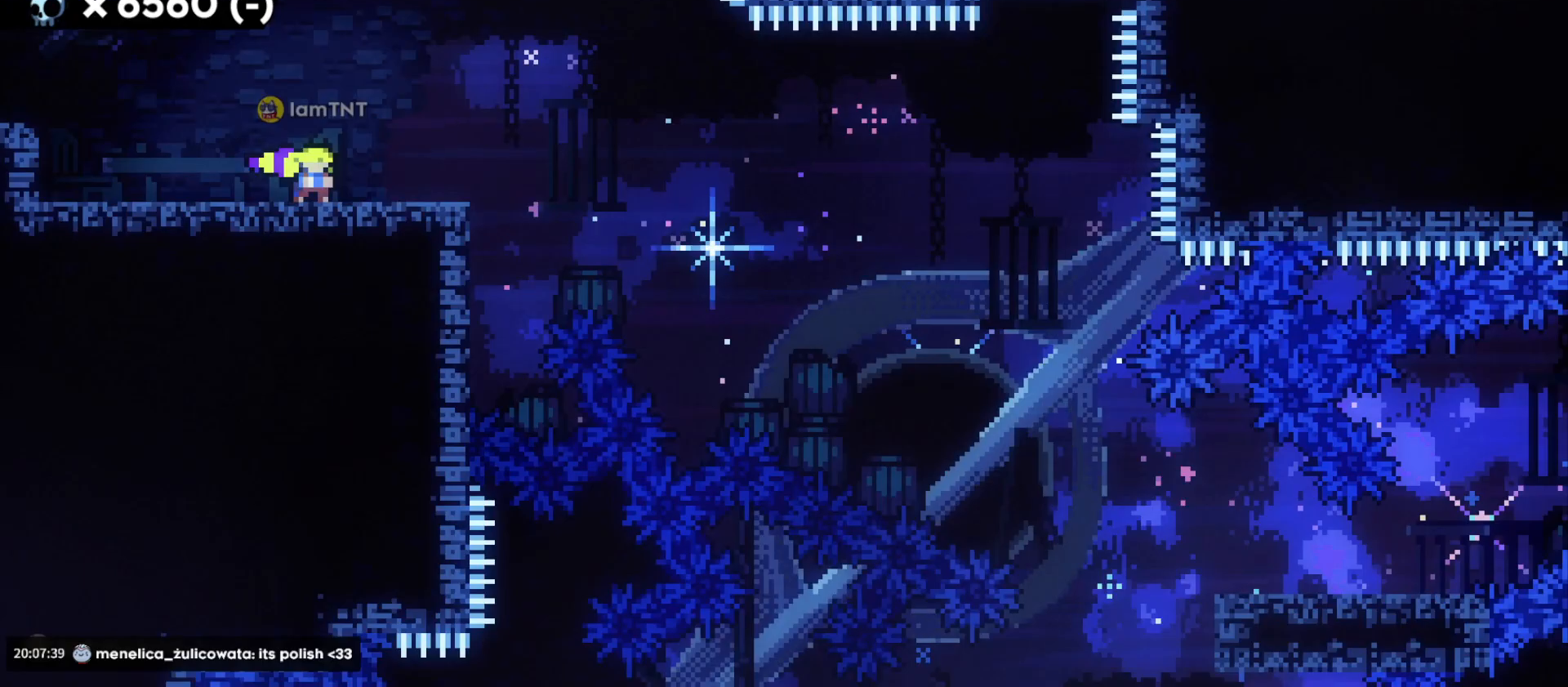
{"keys": ["d", "dash", "s"], "events": [[16, "dash", "down"], [183, "dash", "up"], [216, "jump", "down"], [250, "dash", "down"], [316, "jump", "up"], [366, "dash", "up"], [433, "dash", "down"]]}
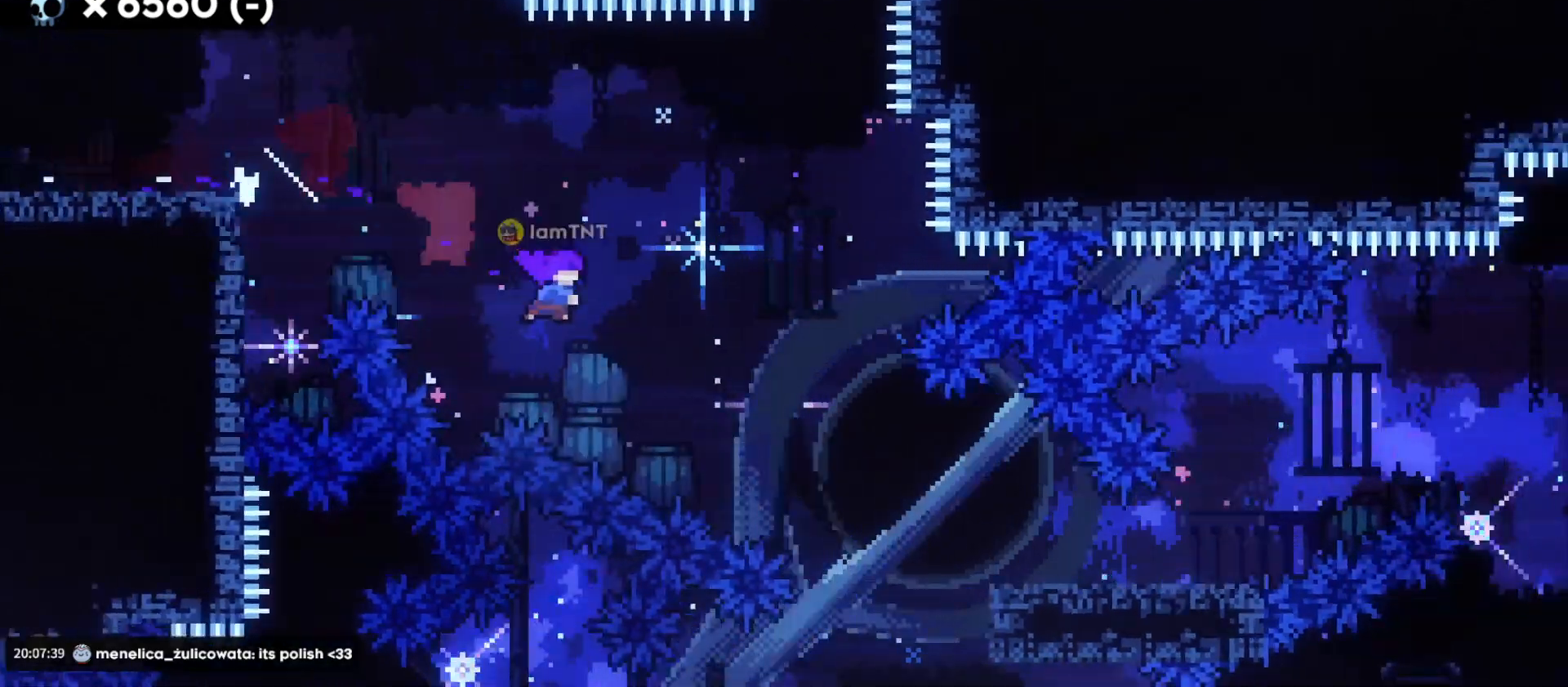
{"keys": ["d", "jump"], "events": [[16, "dash", "up"], [50, "dash", "down"], [133, "dash", "up"], [316, "s", "up"], [466, "jump", "down"]]}
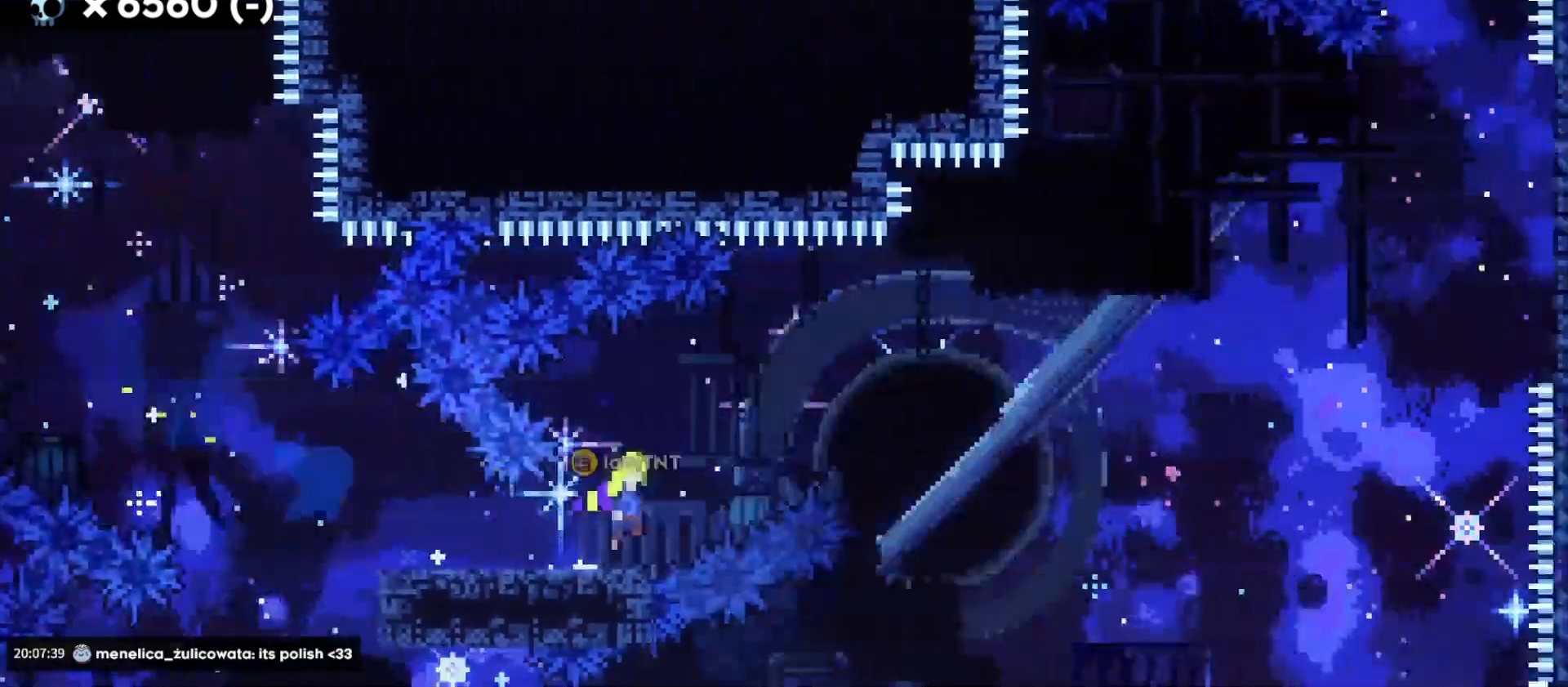
{"keys": ["d", "dash", "w"], "events": [[400, "jump", "up"], [416, "w", "down"], [483, "dash", "down"]]}
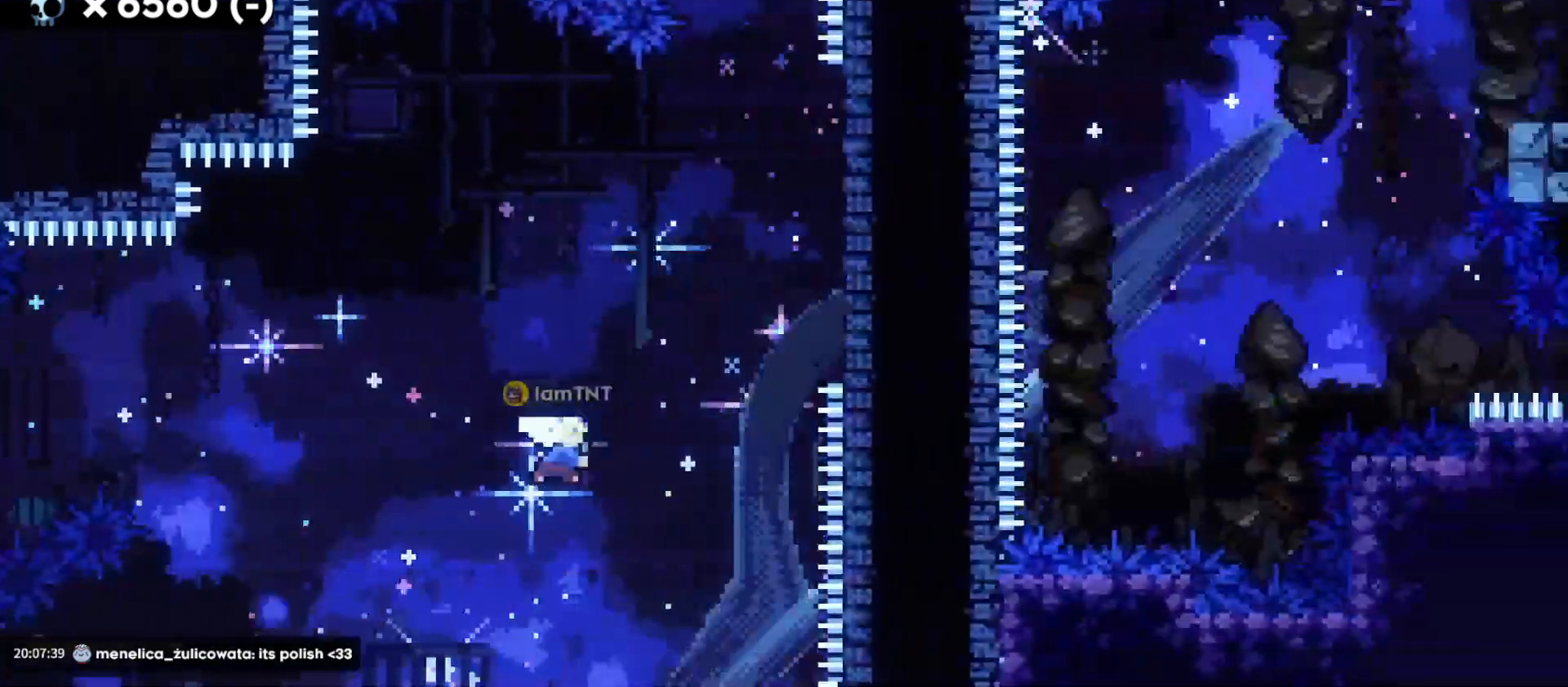
{"keys": ["dash", "w"], "events": [[166, "dash", "up"], [416, "dash", "down"], [450, "d", "up"]]}
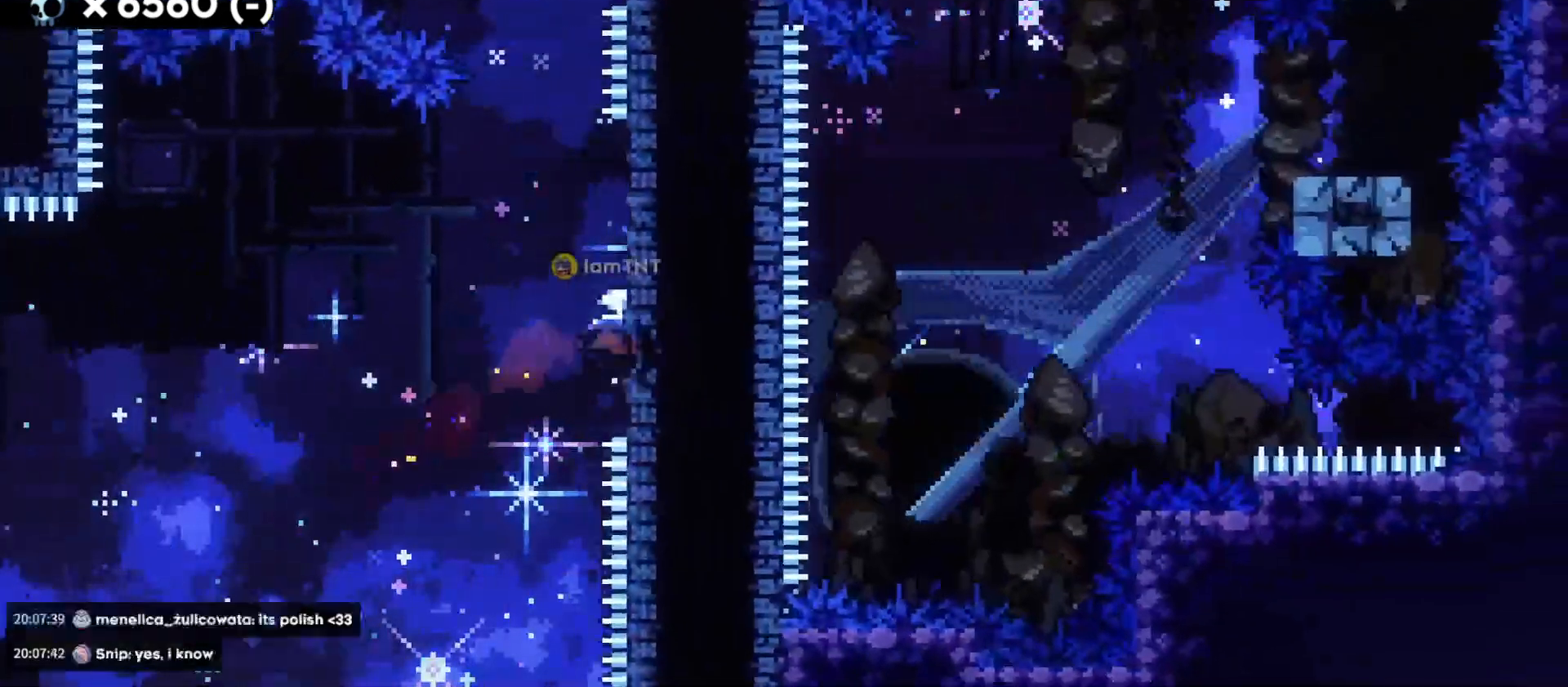
{"keys": ["d", "jump"], "events": [[100, "dash", "up"], [133, "d", "down"], [133, "jump", "down"], [133, "w", "up"]]}
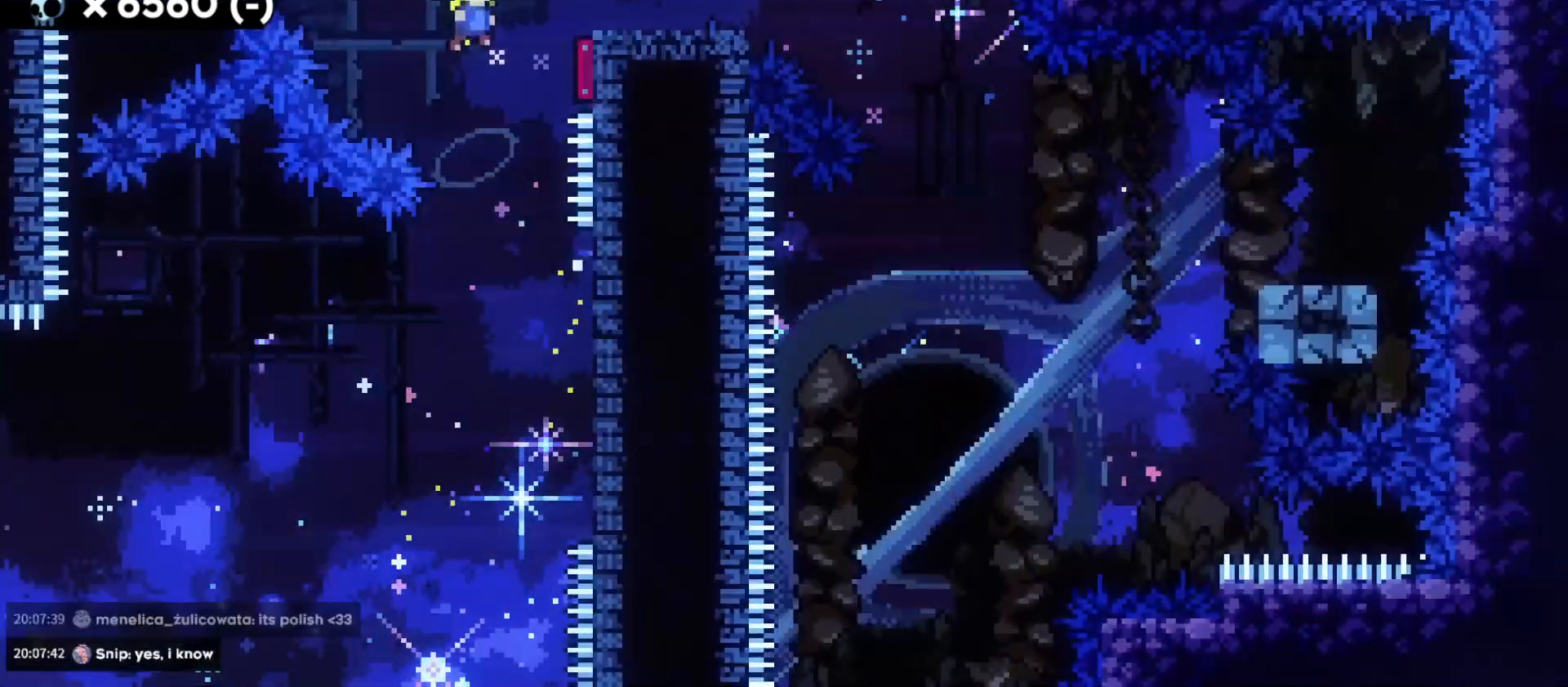
{"keys": ["d"], "events": [[200, "jump", "up"]]}
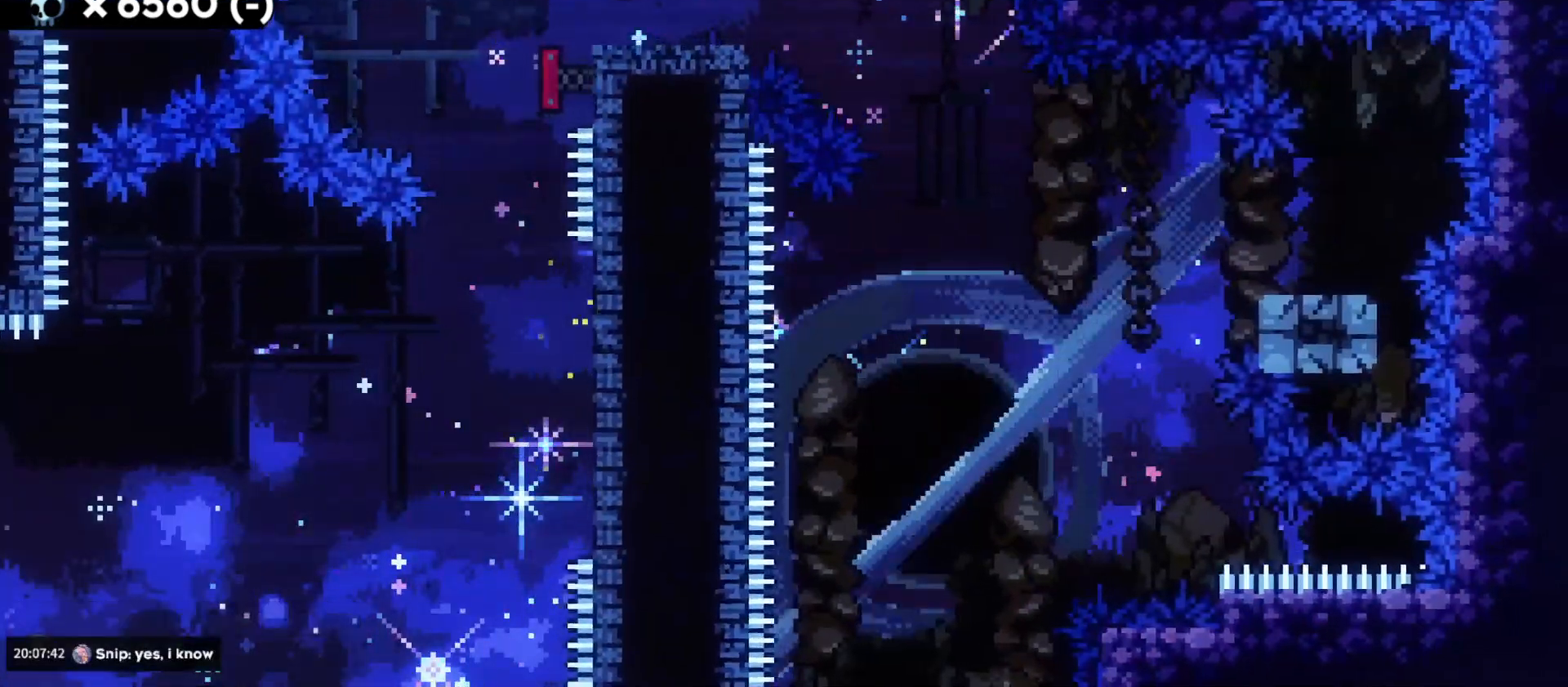
{"keys": ["d", "s"], "events": [[16, "s", "down"], [66, "dash", "down"], [250, "dash", "up"], [250, "jump", "down"], [333, "dash", "down"], [383, "jump", "up"], [450, "dash", "up"]]}
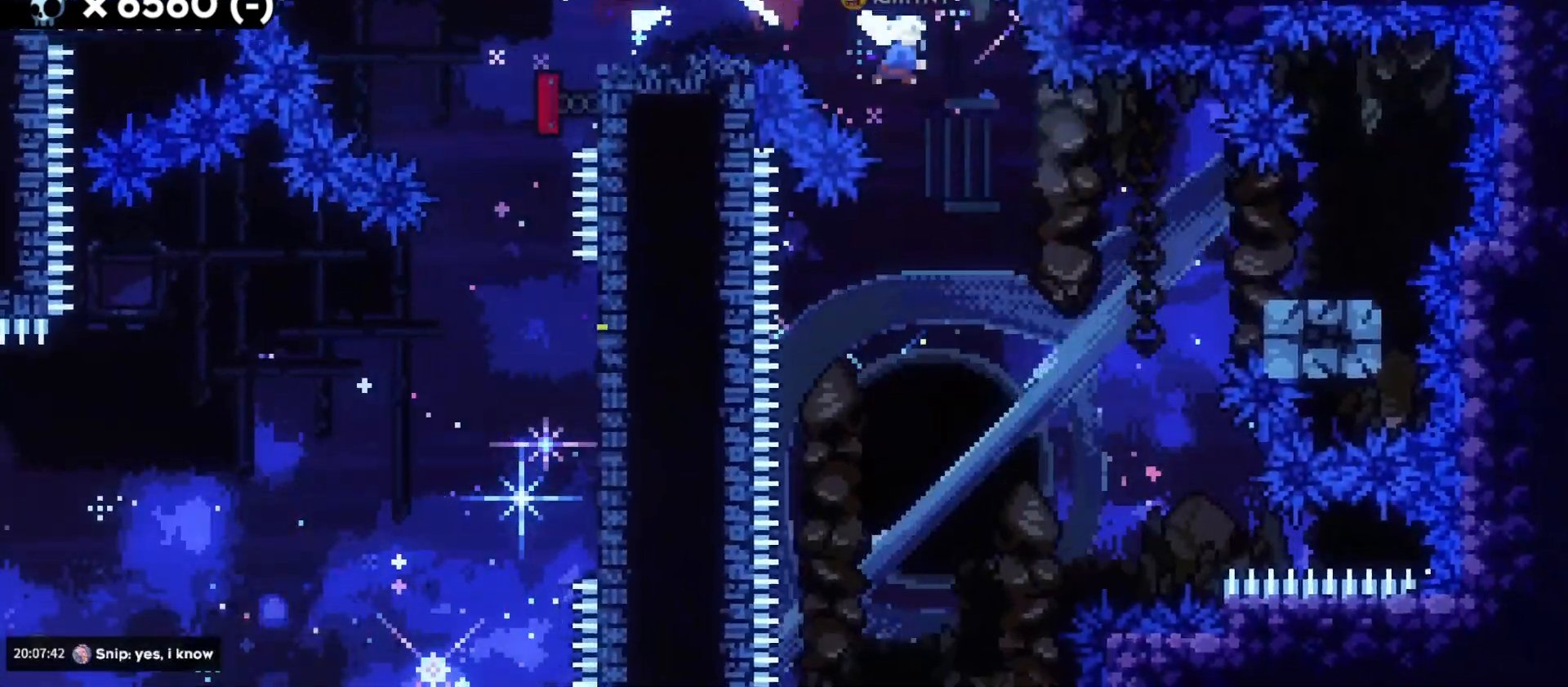
{"keys": ["a", "s"], "events": [[133, "dash", "down"], [300, "a", "down"], [300, "jump", "down"], [316, "dash", "up"], [333, "d", "up"], [383, "dash", "down"], [450, "jump", "up"], [500, "dash", "up"]]}